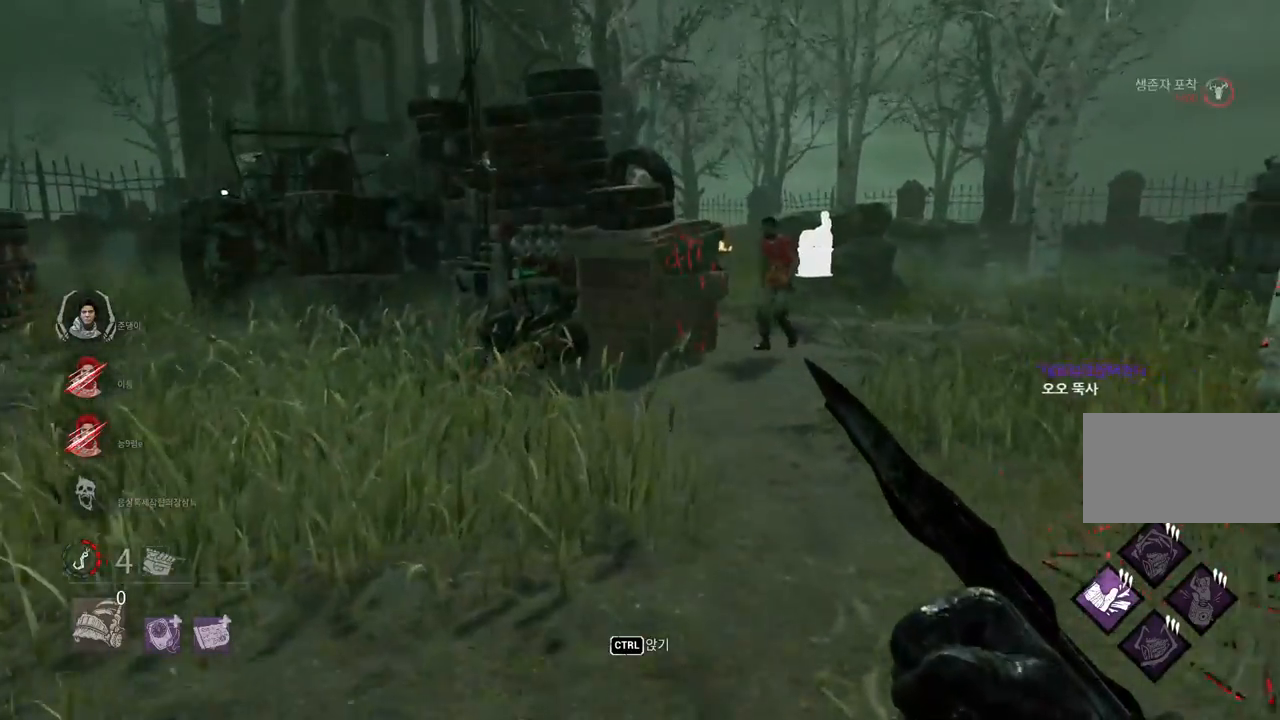
Gameplay with keyboard and mouse; each line is a JSON object with the keys and mouse buttons held at the frame after it. "events" lists presses ("down") and releases ("up") of "a", "ctrl", "d", "e", "q", "s", "shift", "space", "w", "mouse_left", "mouse_wheel", "mouse_right", "mouse_mb4" and "mouse_mb5" between this image and that frame as [ms after this image, input, new state], when the widget could be followed in between. "mouse_left", "mouse_wheel", "mouse_right", "mouse_mb4", "mouse_mb5" = the "left", "wheel", "right", "mb4", "mb5" buttons of the "mouse" list. No other keys are recorded. "wheel" means that the mouse wheel is clicked or scrolled. Mouse movement is not recorded.
{"keys": ["w"], "mouse": [], "events": []}
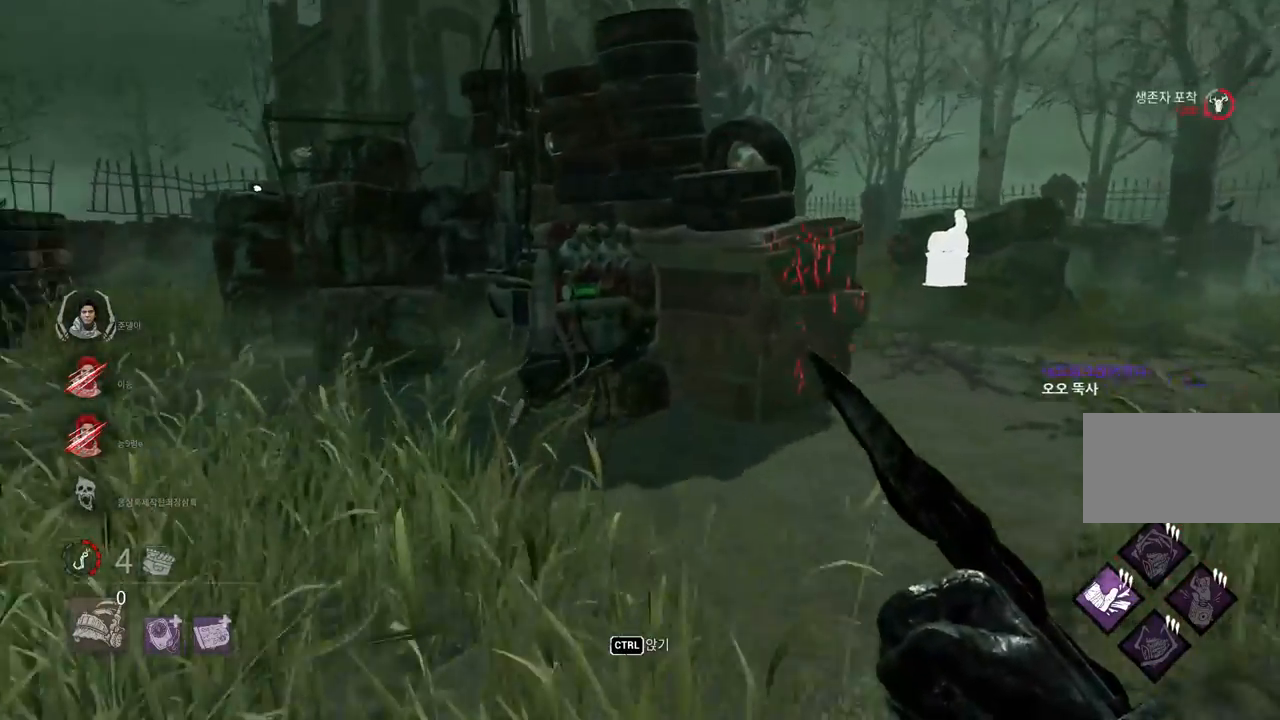
{"keys": ["w"], "mouse": [], "events": []}
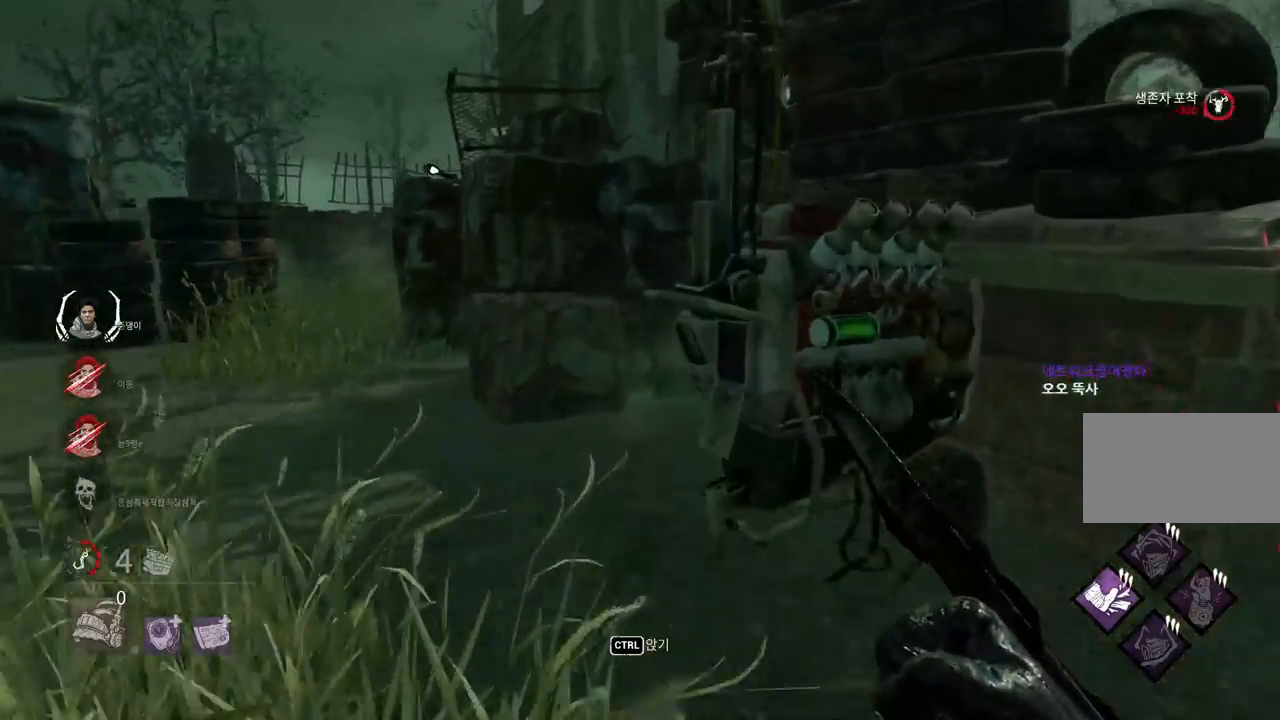
{"keys": ["a", "w"], "mouse": [], "events": [[183, "a", "down"]]}
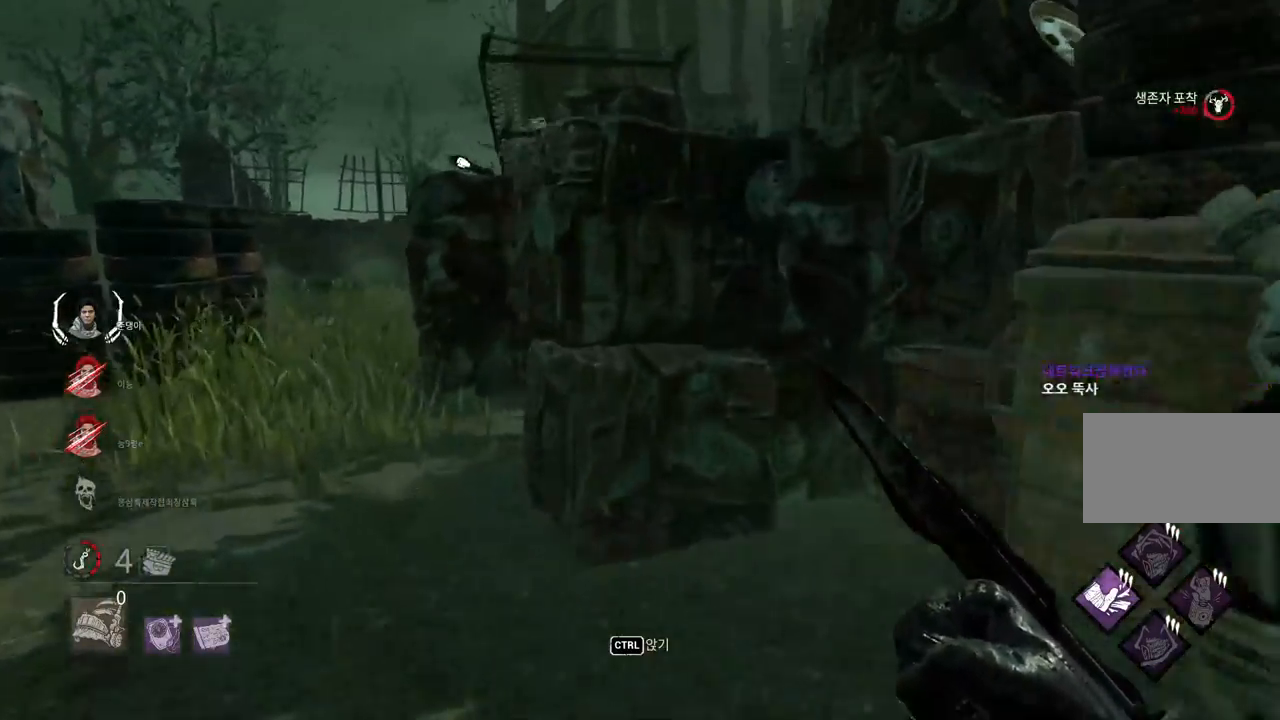
{"keys": ["a", "w"], "mouse": [], "events": [[50, "a", "up"], [133, "a", "down"]]}
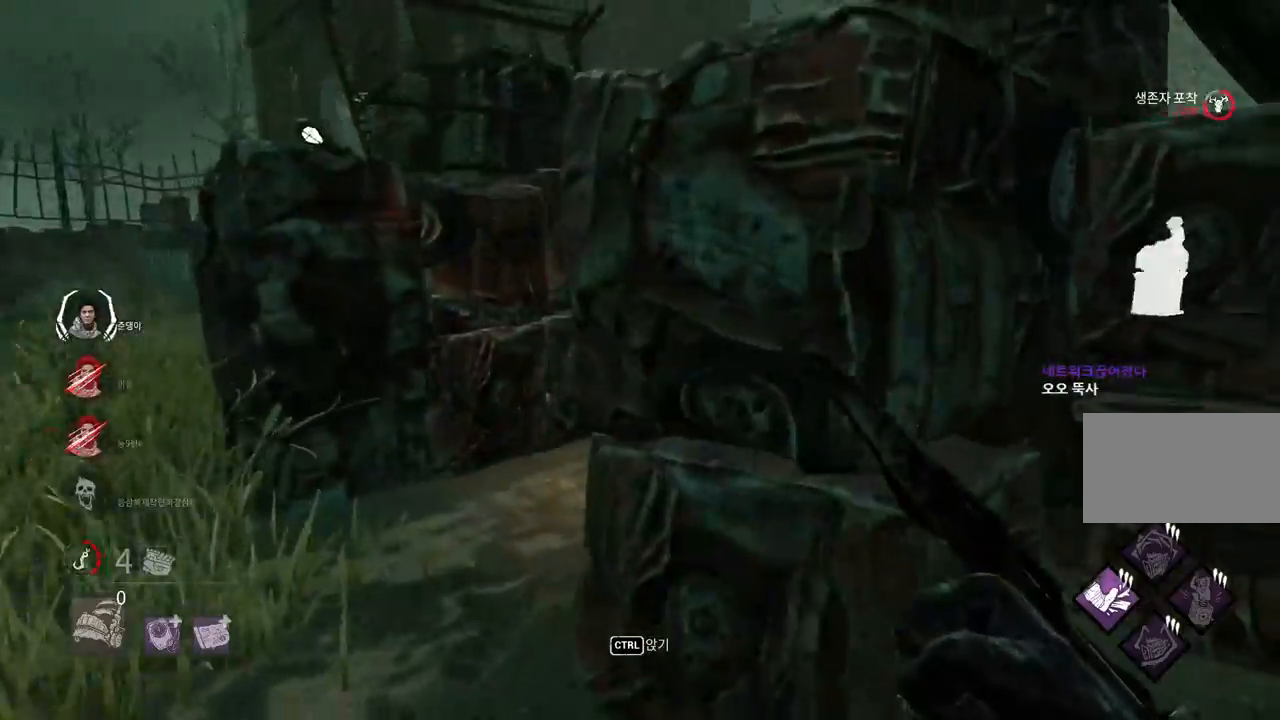
{"keys": ["a", "w"], "mouse": [], "events": []}
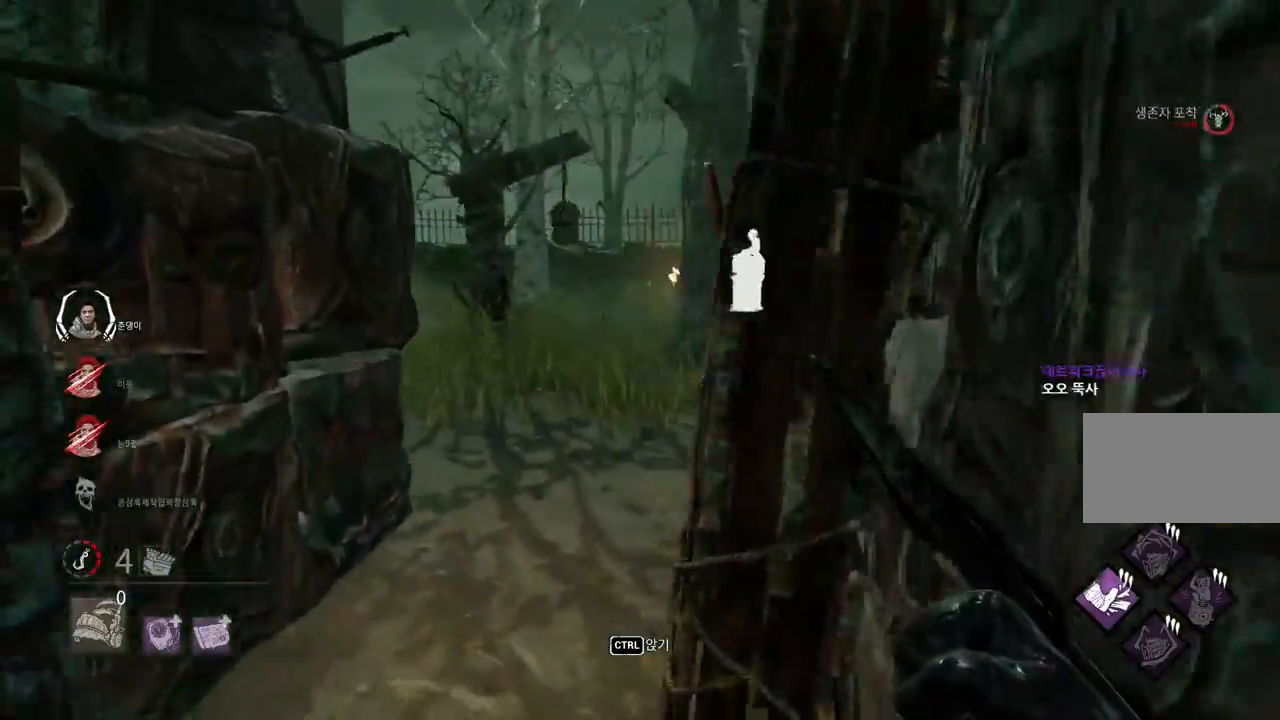
{"keys": ["w"], "mouse": [], "events": [[50, "a", "up"]]}
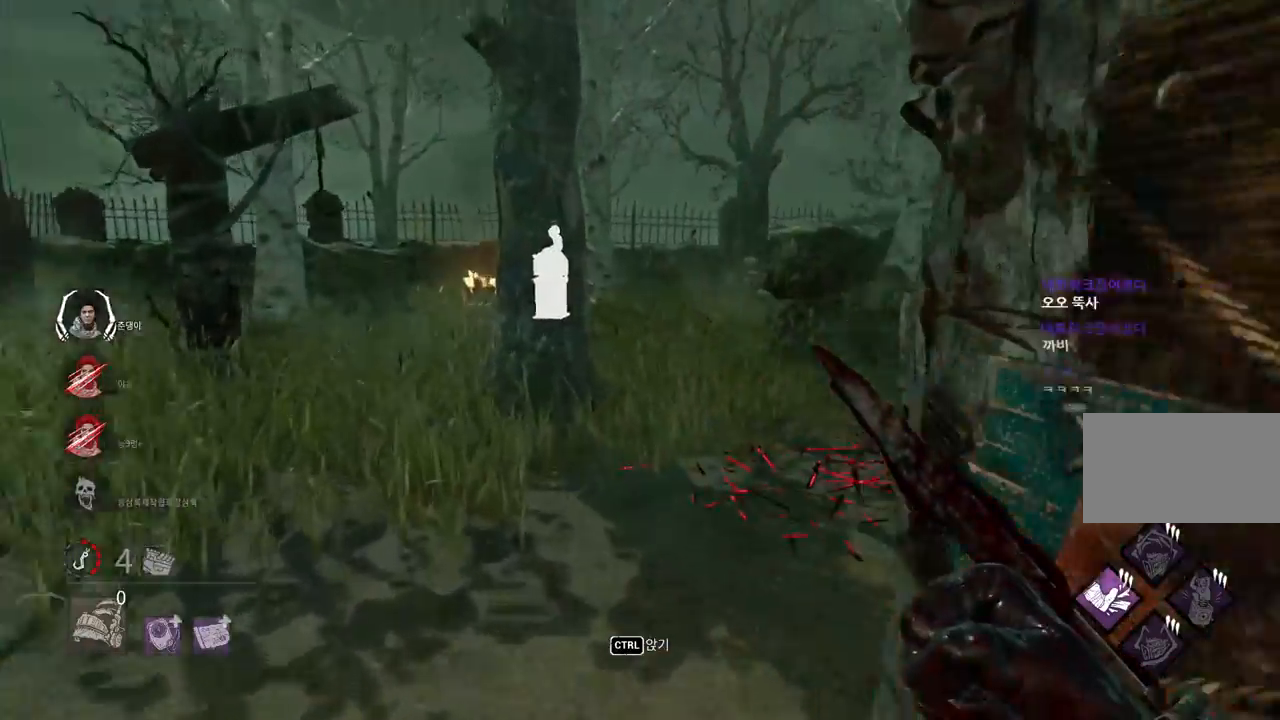
{"keys": ["w"], "mouse": [], "events": []}
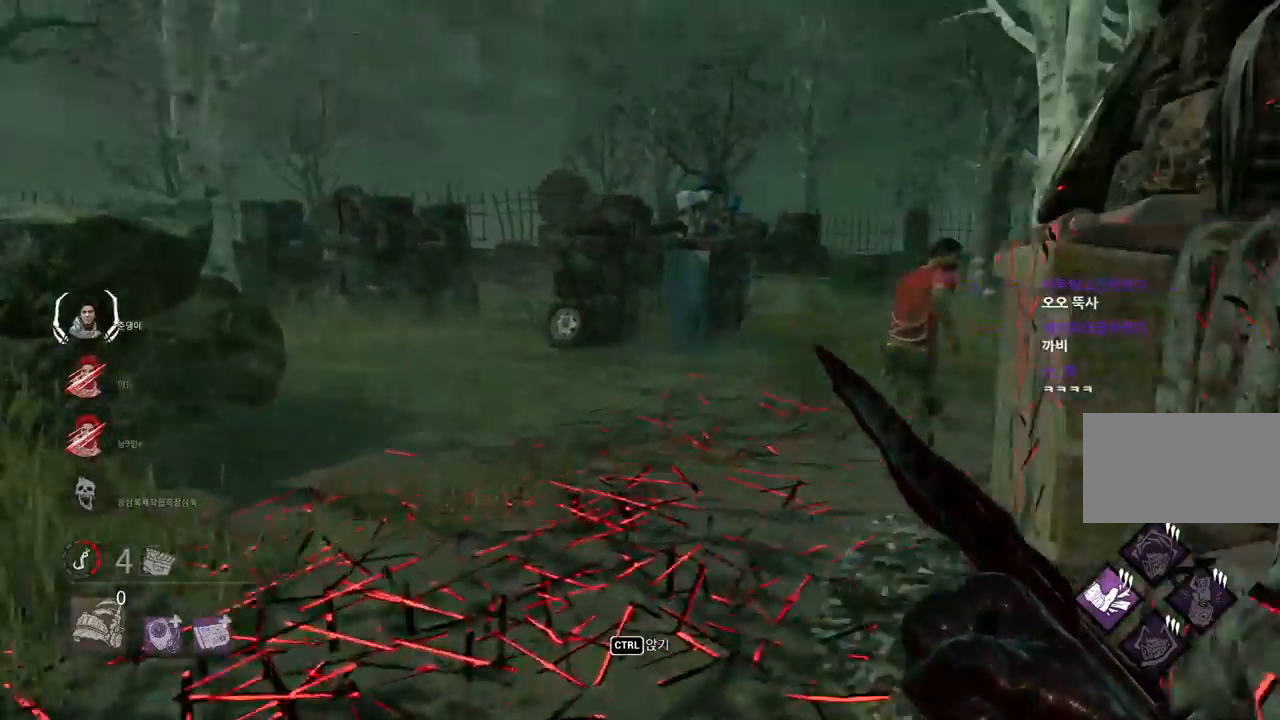
{"keys": ["w"], "mouse": [], "events": []}
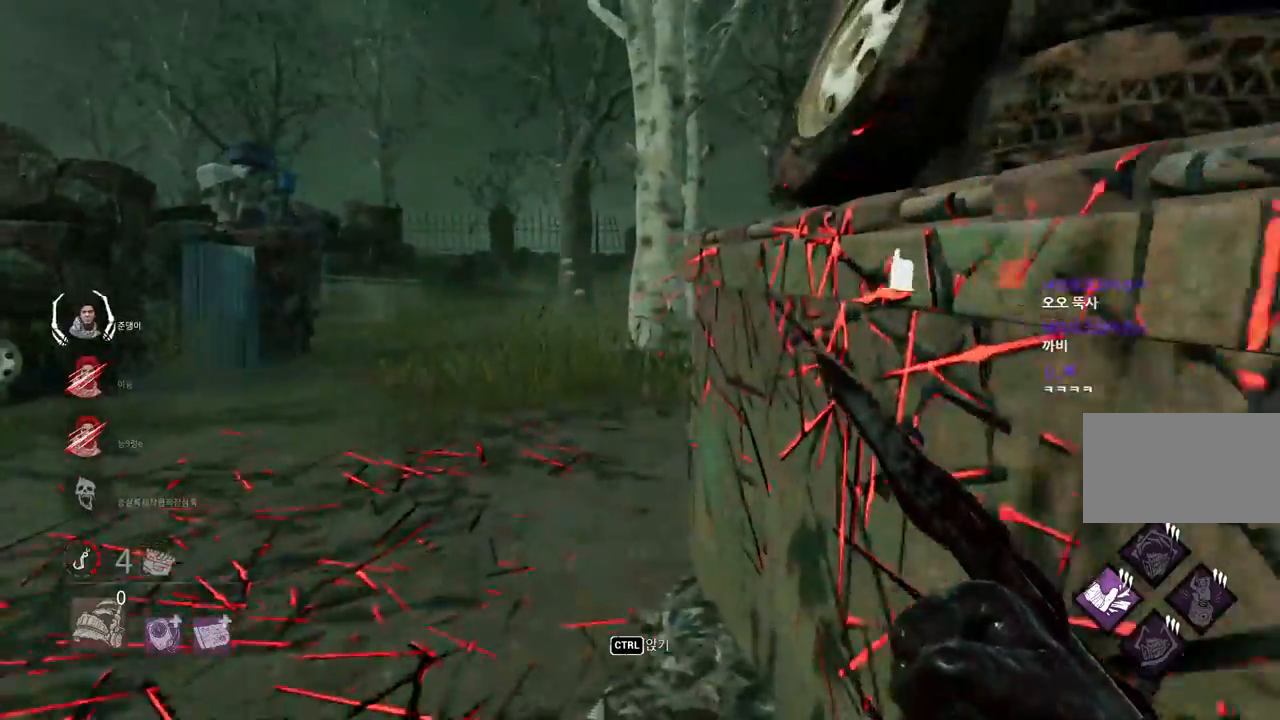
{"keys": ["w"], "mouse": [], "events": []}
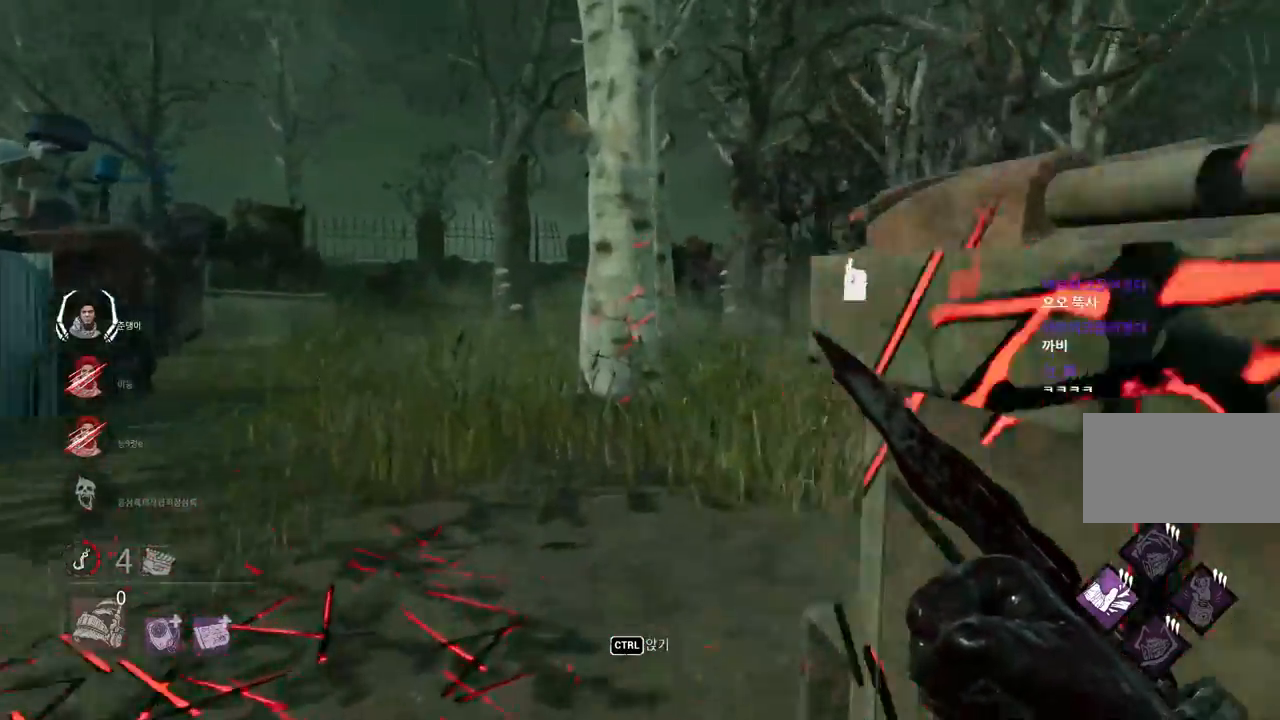
{"keys": ["w"], "mouse": [], "events": []}
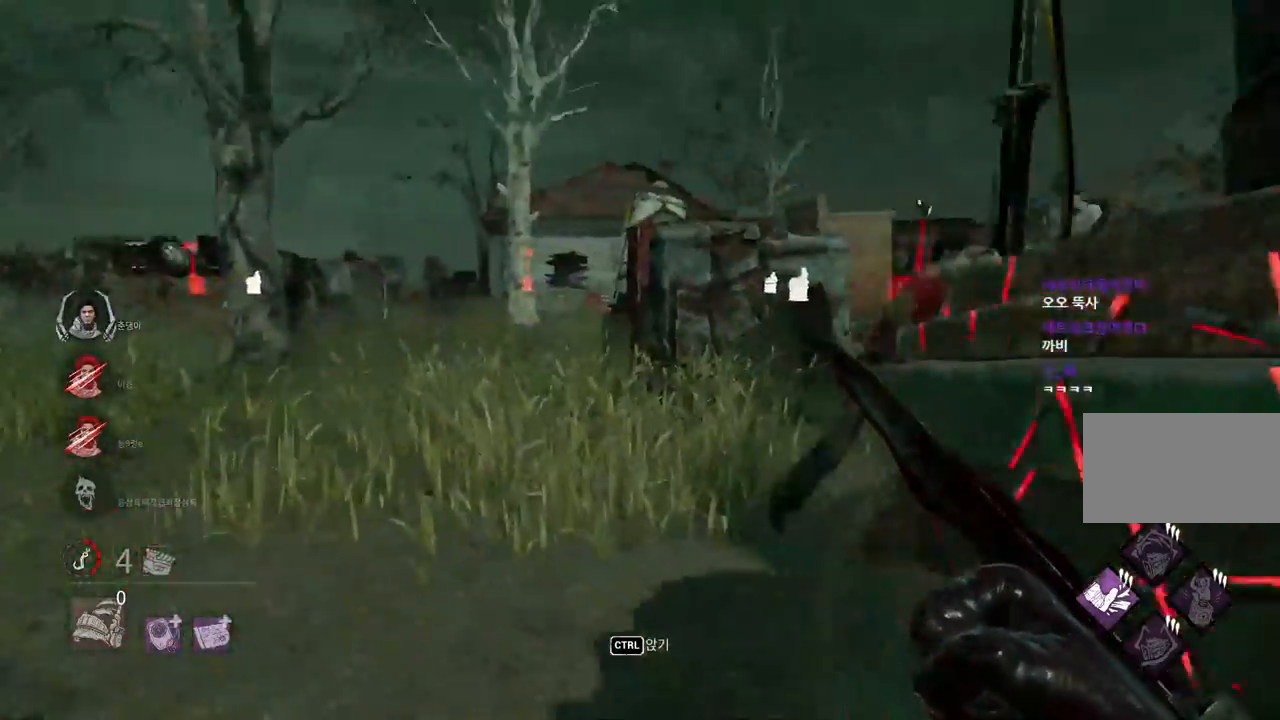
{"keys": ["w"], "mouse": [], "events": []}
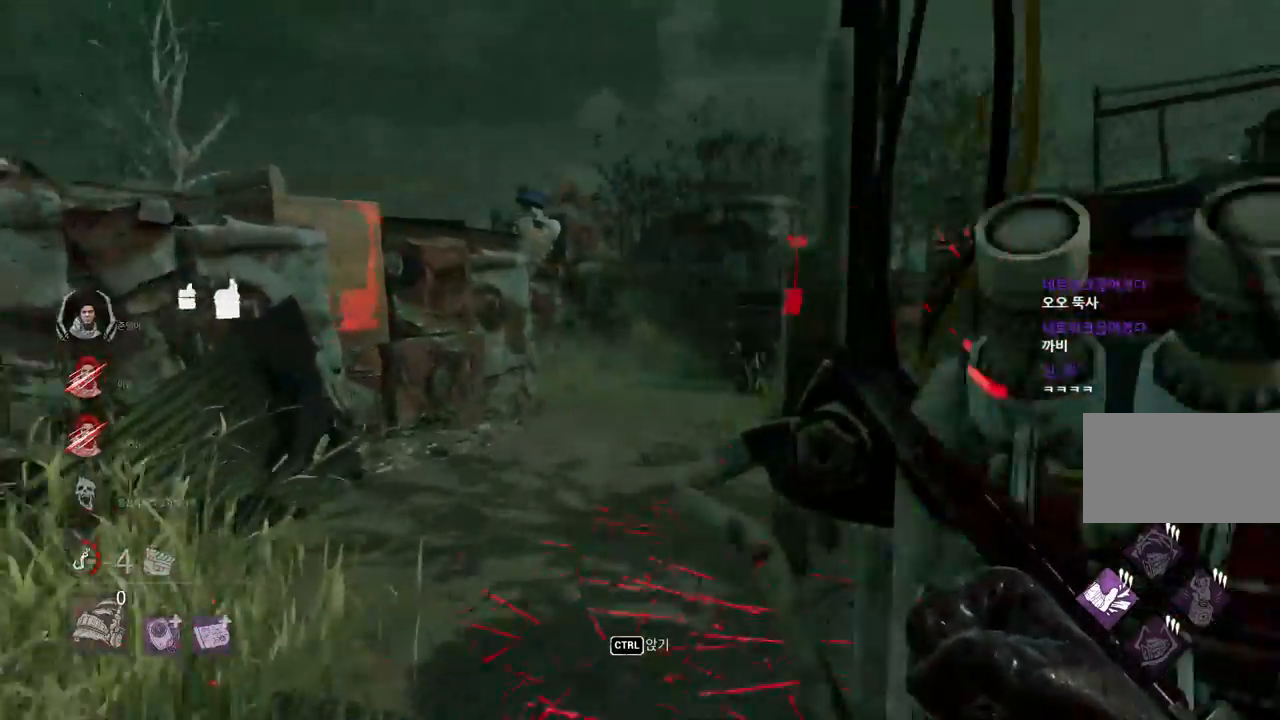
{"keys": ["w"], "mouse": [], "events": []}
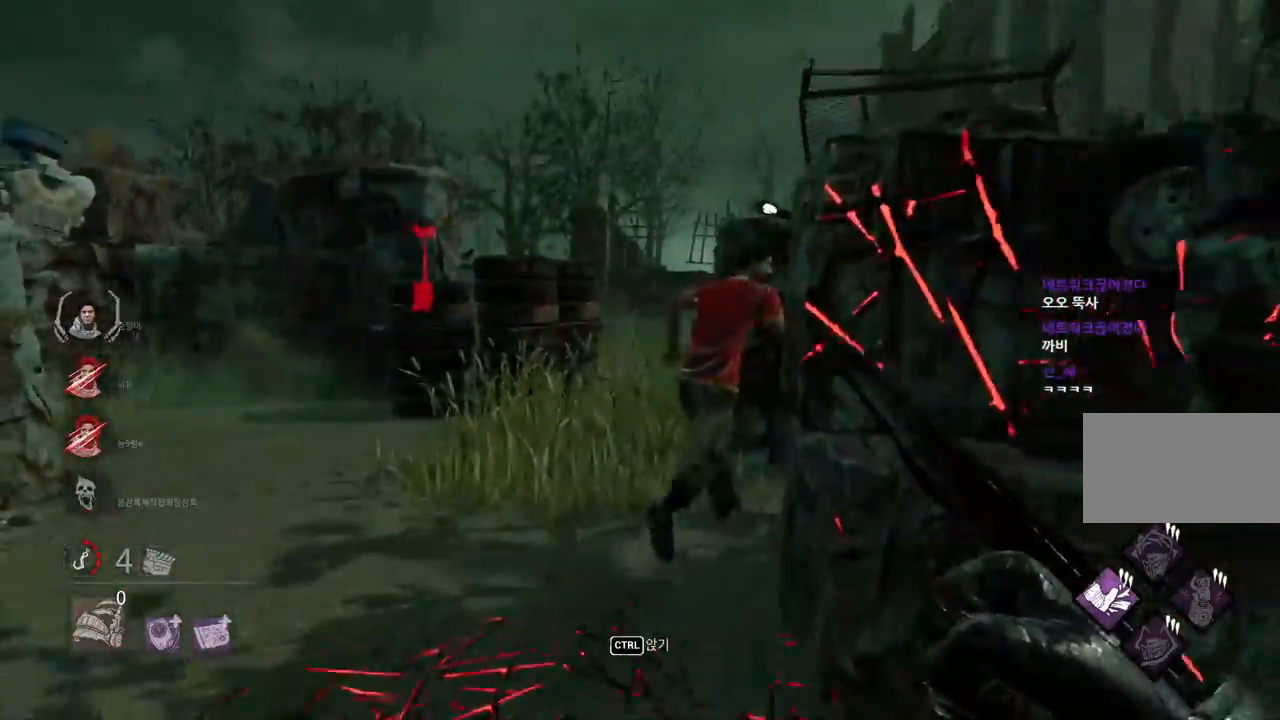
{"keys": ["a", "w"], "mouse": [], "events": [[467, "a", "down"]]}
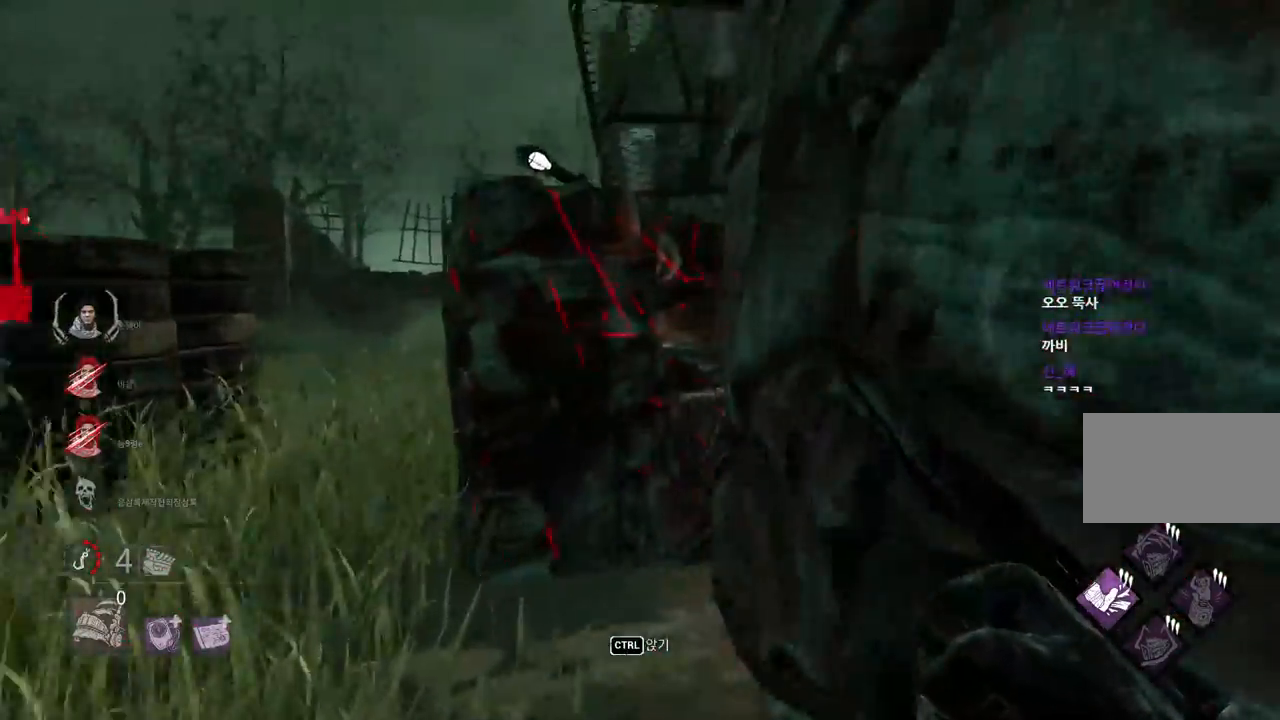
{"keys": [], "mouse": [], "events": [[400, "a", "up"], [400, "w", "up"]]}
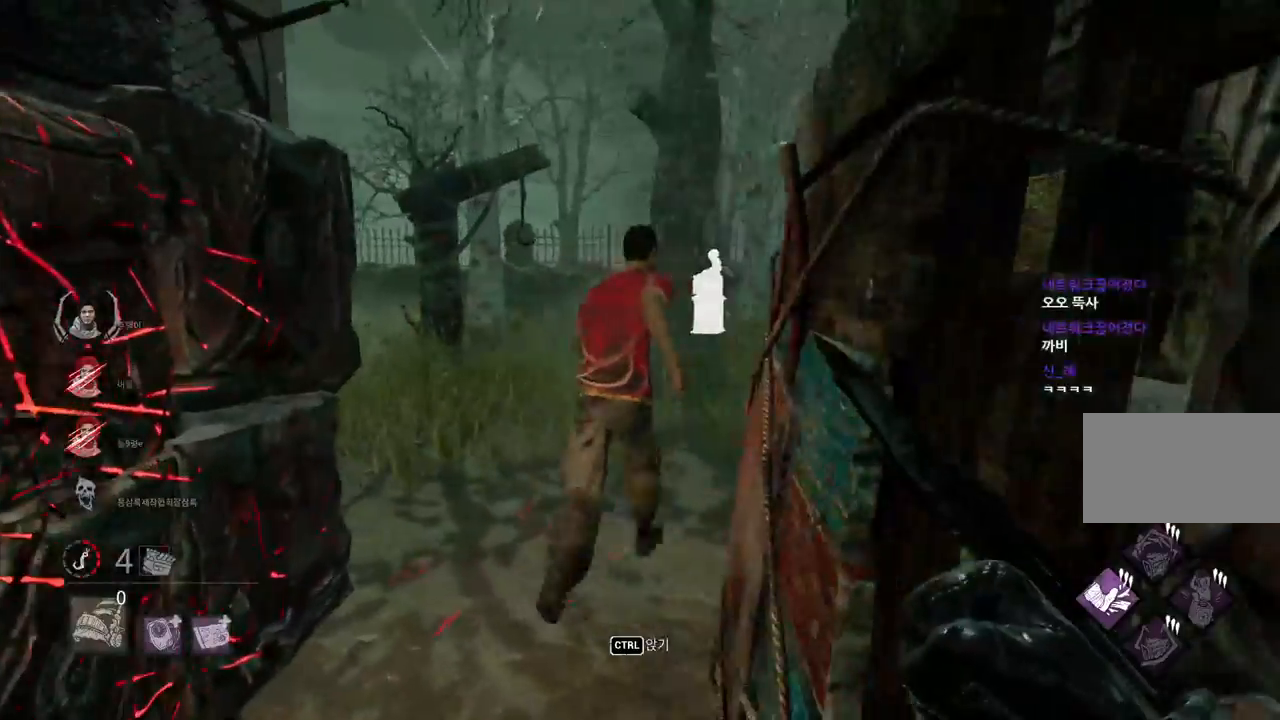
{"keys": [], "mouse": [], "events": [[233, "s", "down"], [350, "s", "up"]]}
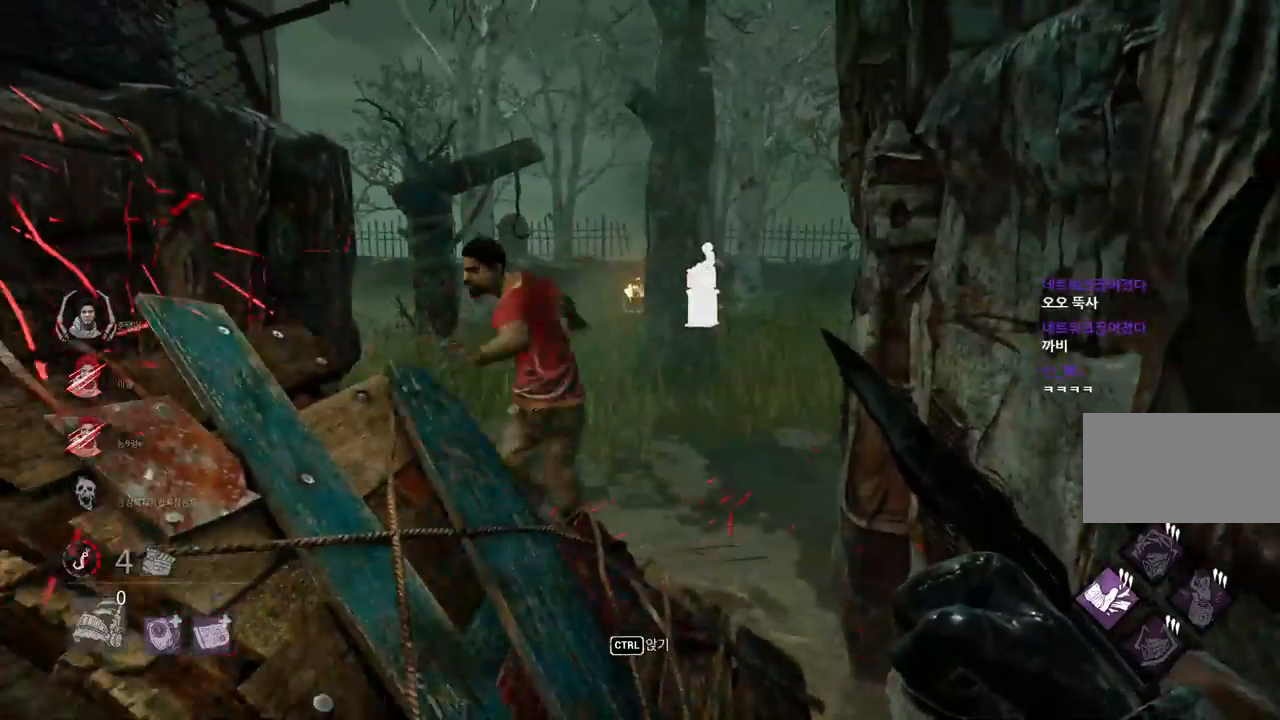
{"keys": ["space"], "mouse": [], "events": [[67, "space", "down"], [133, "space", "up"], [217, "space", "down"], [267, "space", "up"], [350, "space", "down"], [400, "space", "up"], [467, "space", "down"]]}
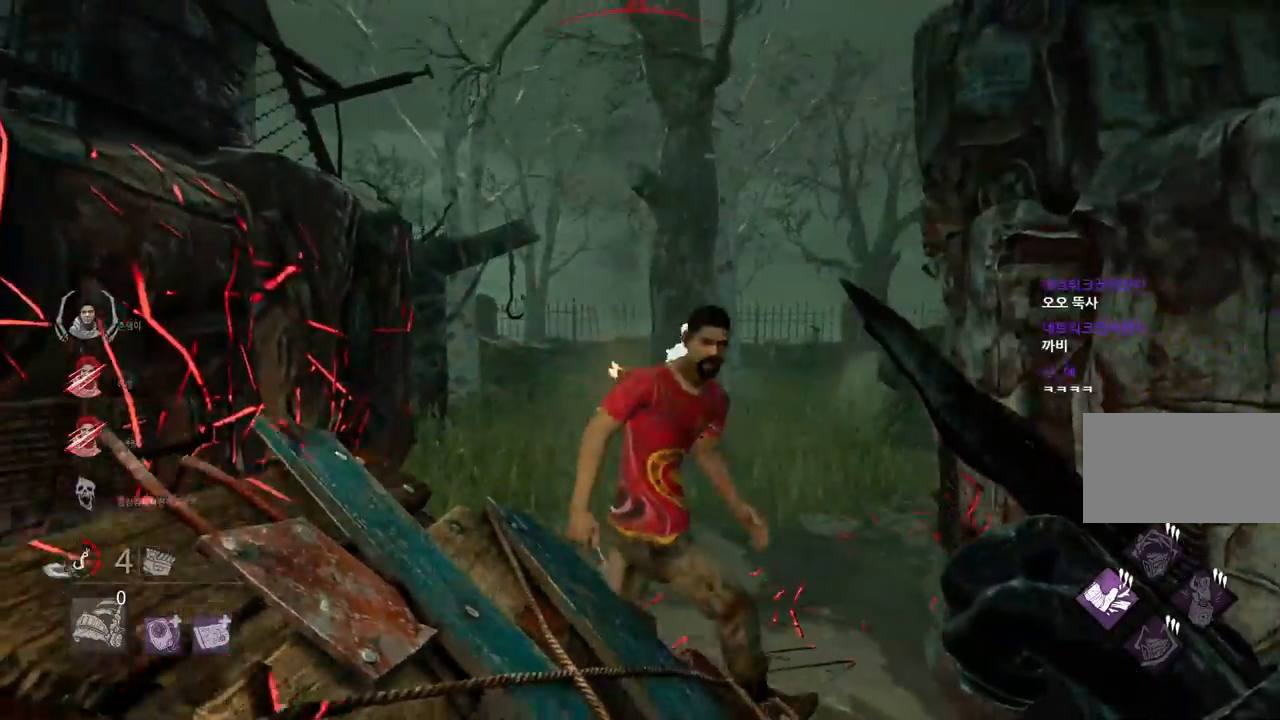
{"keys": [], "mouse": [], "events": [[17, "space", "up"], [117, "space", "down"], [167, "space", "up"], [233, "space", "down"], [317, "space", "up"]]}
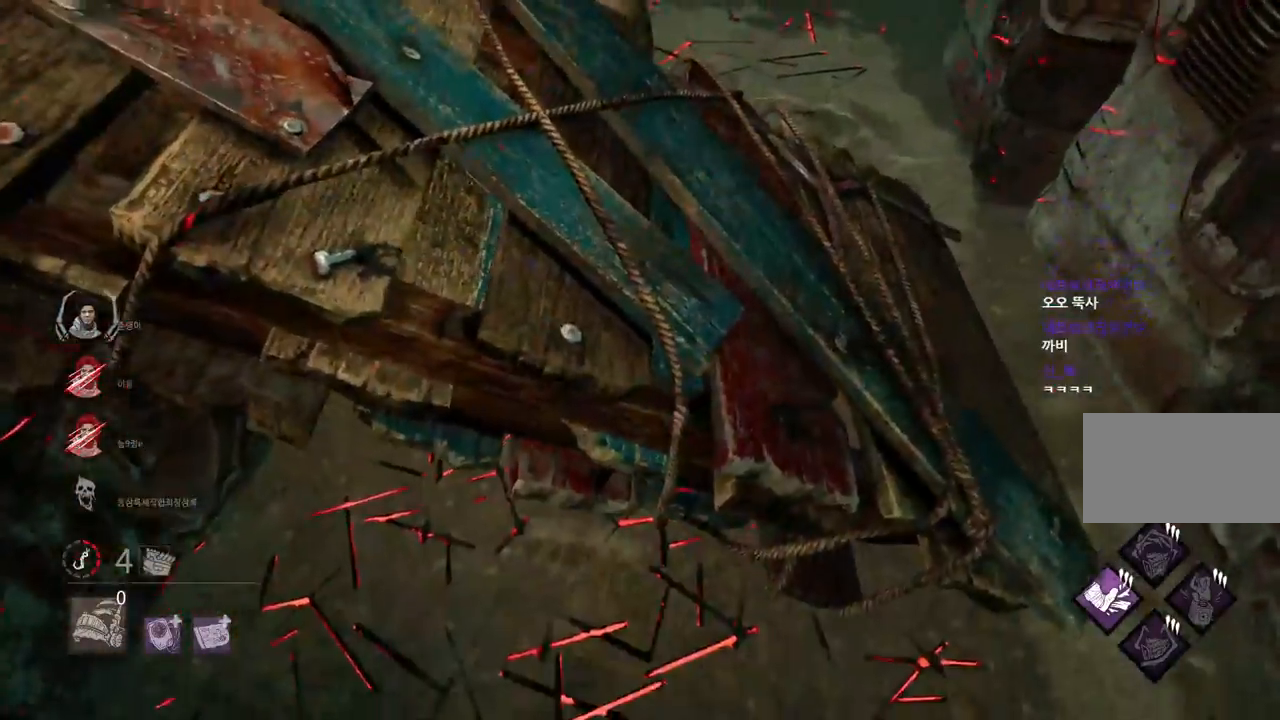
{"keys": [], "mouse": [], "events": []}
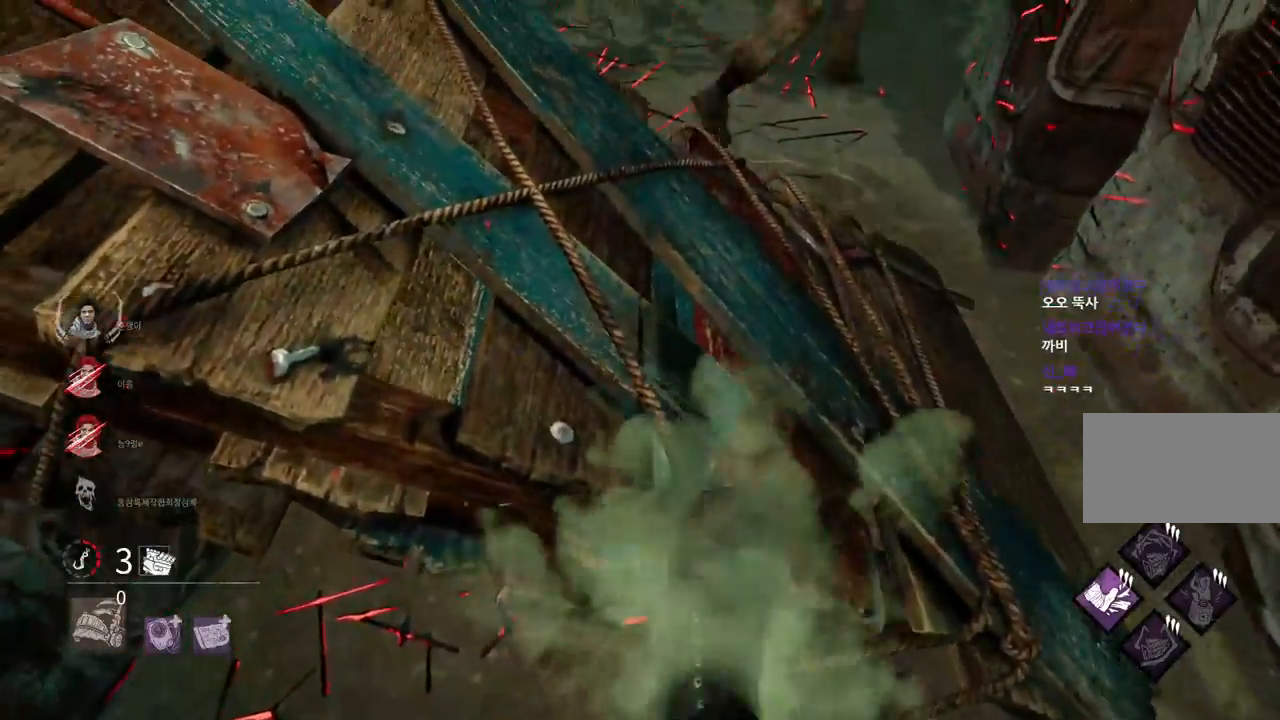
{"keys": ["s"], "mouse": [], "events": [[500, "s", "down"]]}
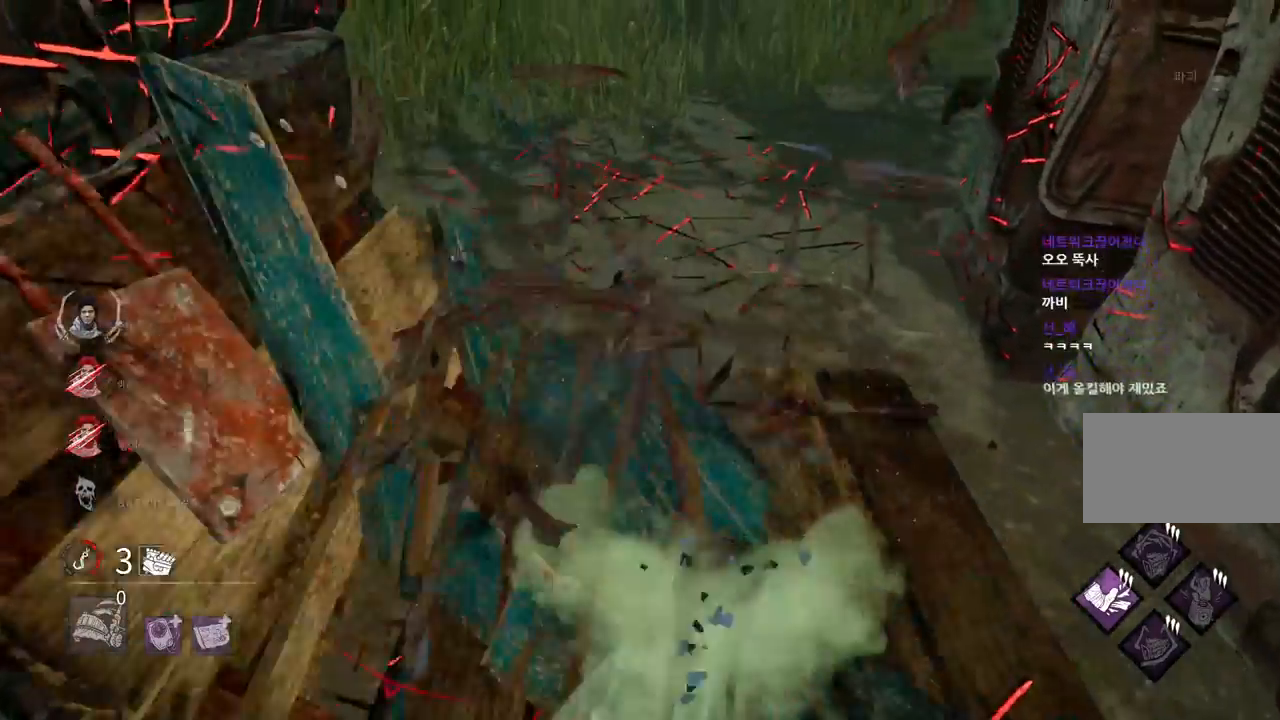
{"keys": ["d", "s"], "mouse": [], "events": [[483, "d", "down"]]}
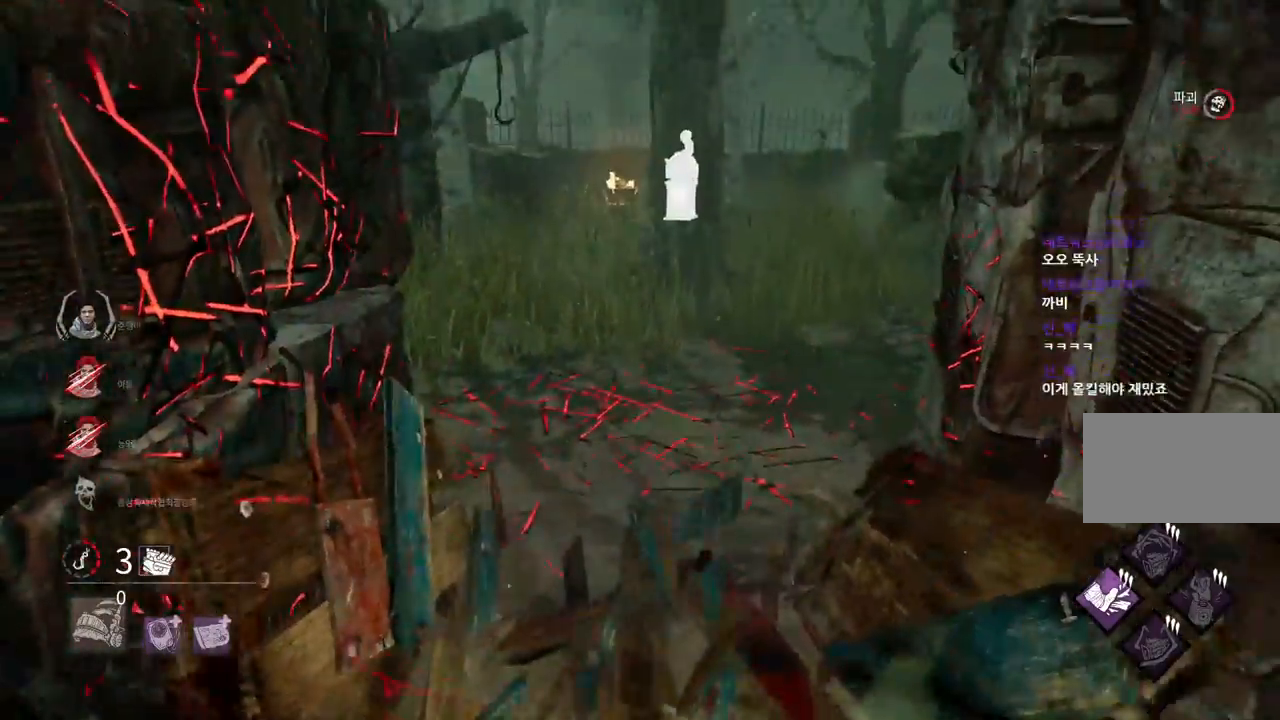
{"keys": ["a", "s"], "mouse": [], "events": [[83, "s", "up"], [350, "s", "down"], [367, "a", "down"], [367, "d", "up"]]}
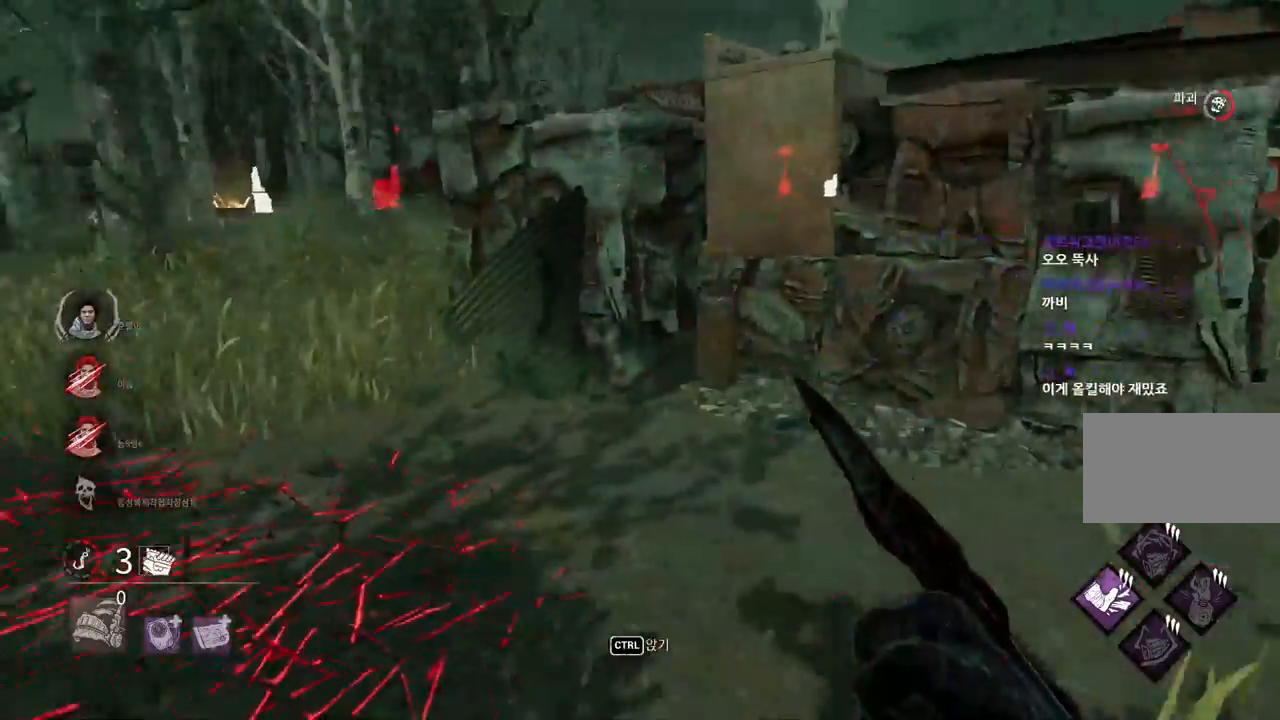
{"keys": ["d"], "mouse": [], "events": [[467, "a", "up"], [483, "s", "up"], [500, "d", "down"]]}
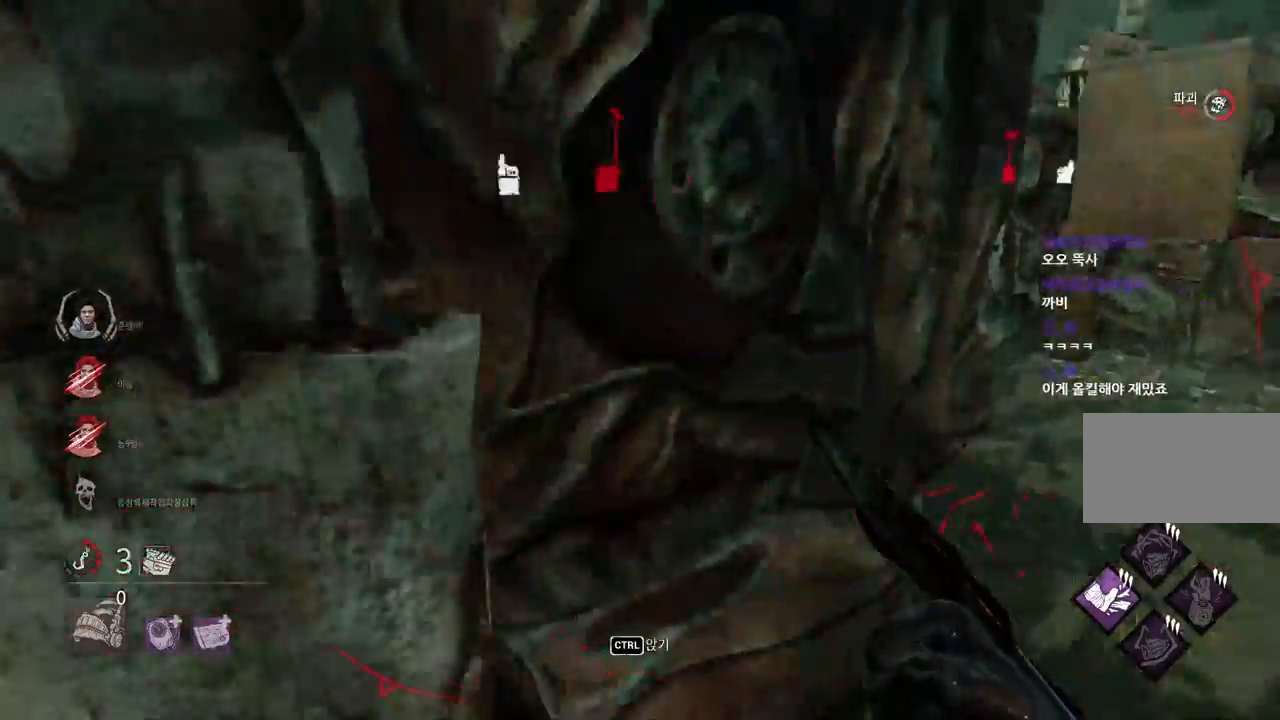
{"keys": ["d", "s"], "mouse": [], "events": [[100, "s", "down"]]}
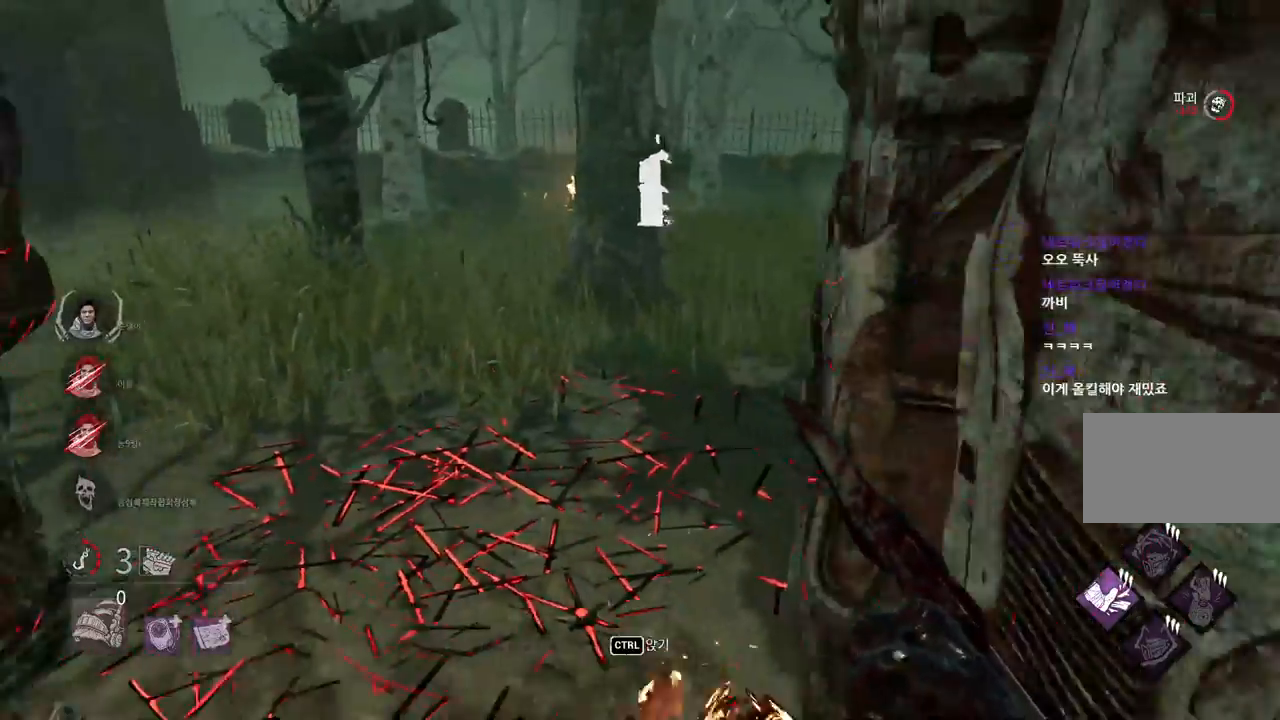
{"keys": ["w"], "mouse": [], "events": [[200, "s", "up"], [283, "w", "down"], [450, "d", "up"]]}
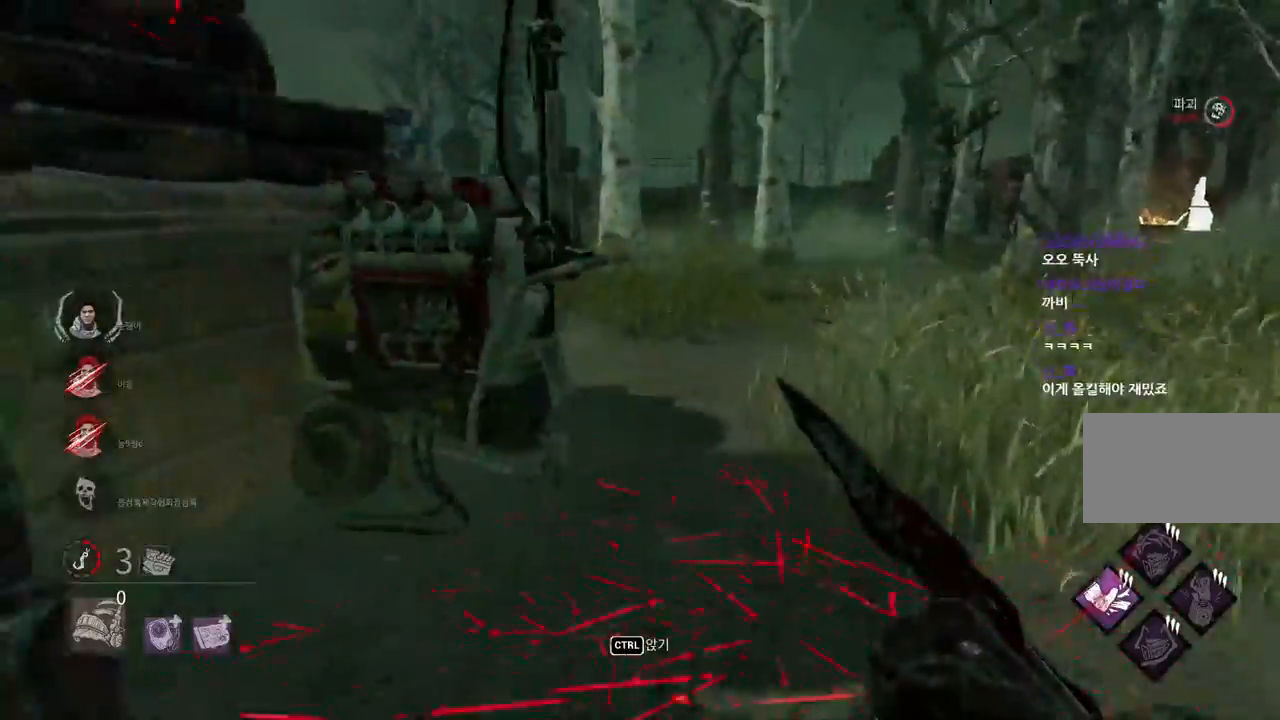
{"keys": ["w"], "mouse": [], "events": [[350, "d", "down"], [450, "d", "up"]]}
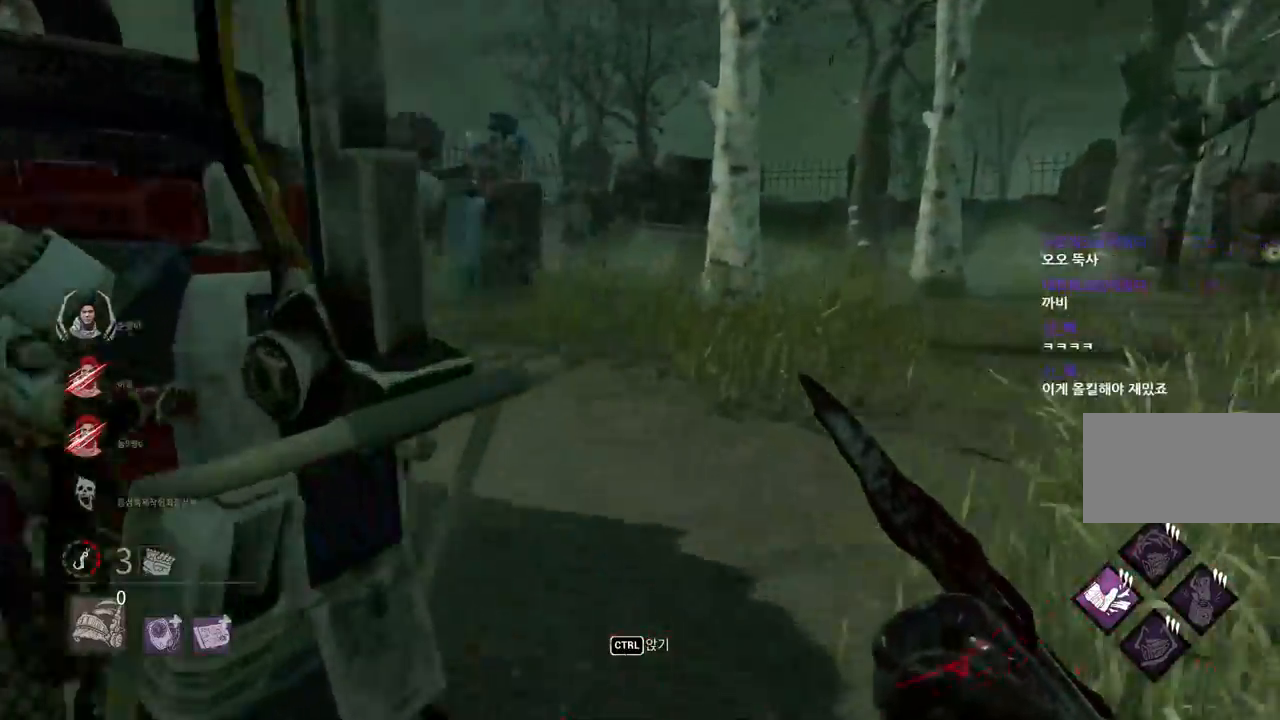
{"keys": ["w"], "mouse": [], "events": [[50, "d", "down"], [117, "d", "up"]]}
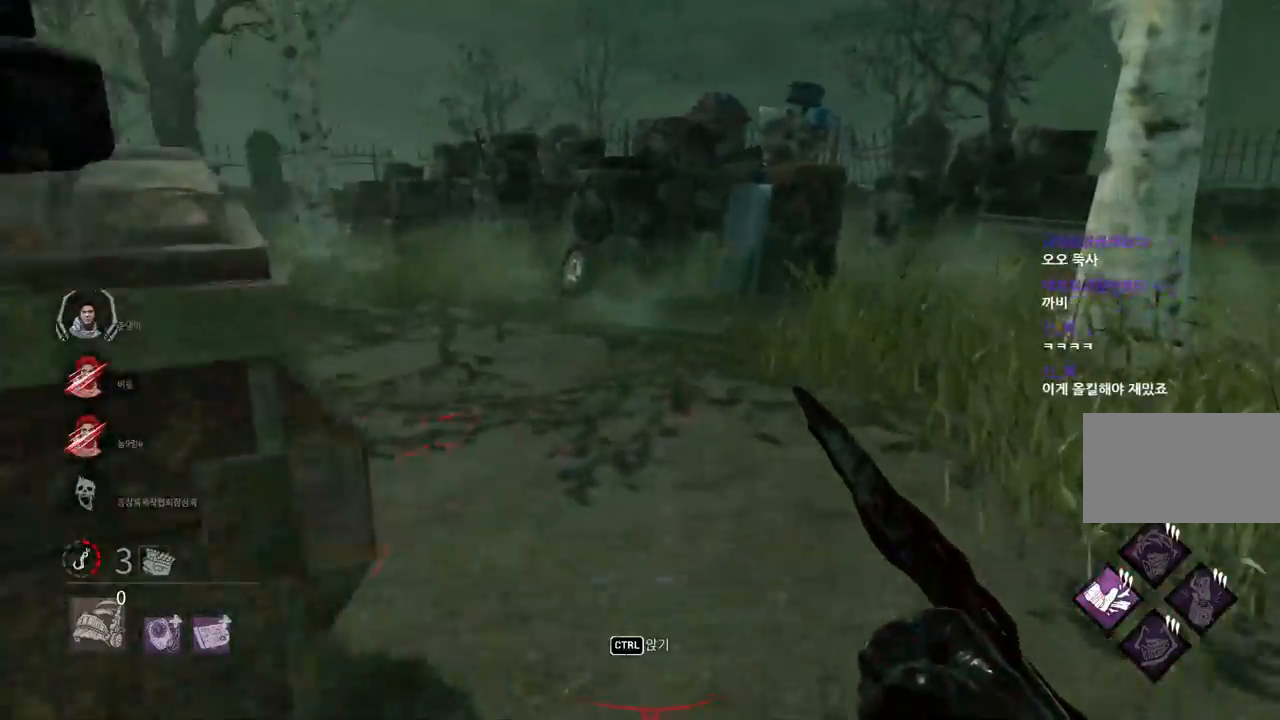
{"keys": ["w"], "mouse": [], "events": []}
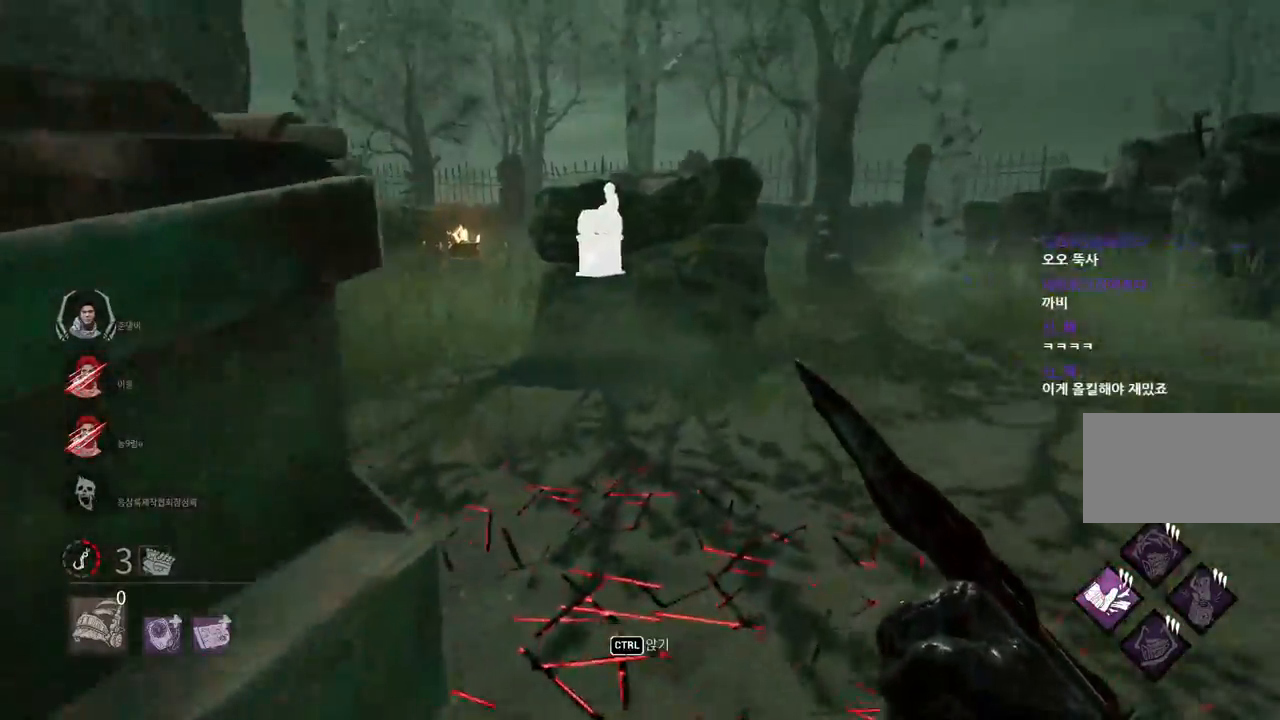
{"keys": ["w"], "mouse": [], "events": []}
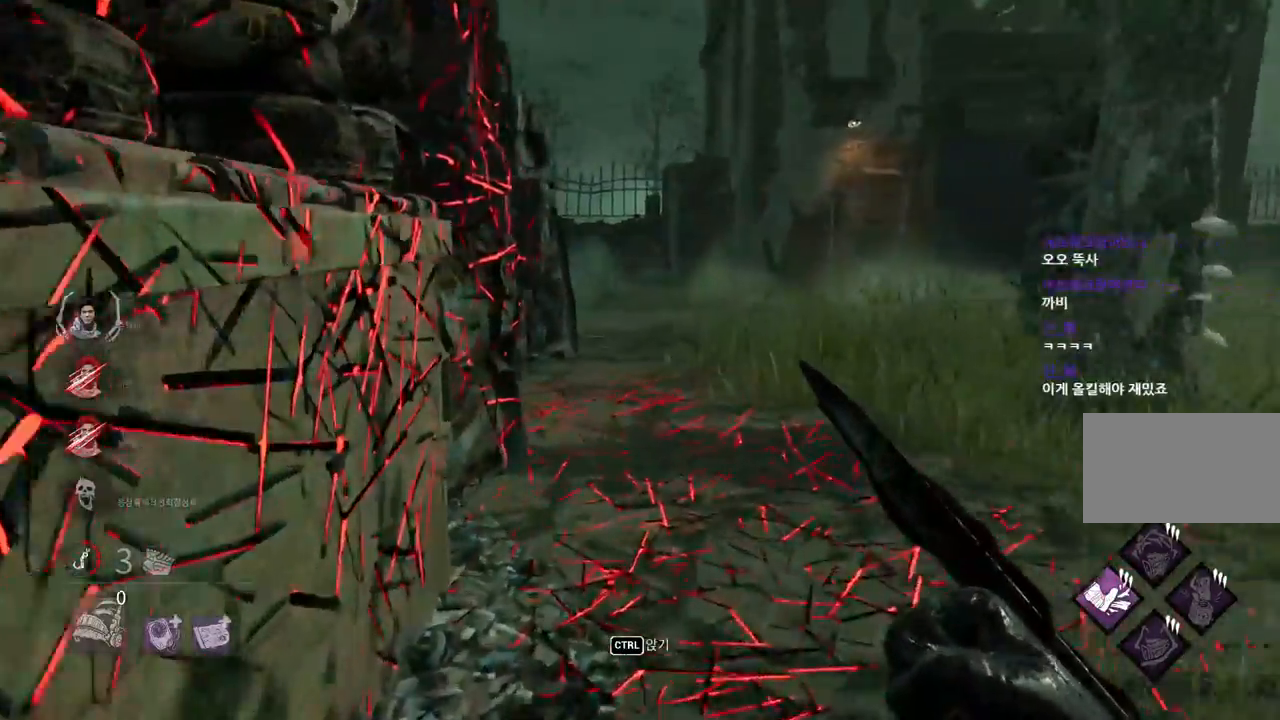
{"keys": ["w"], "mouse": [], "events": []}
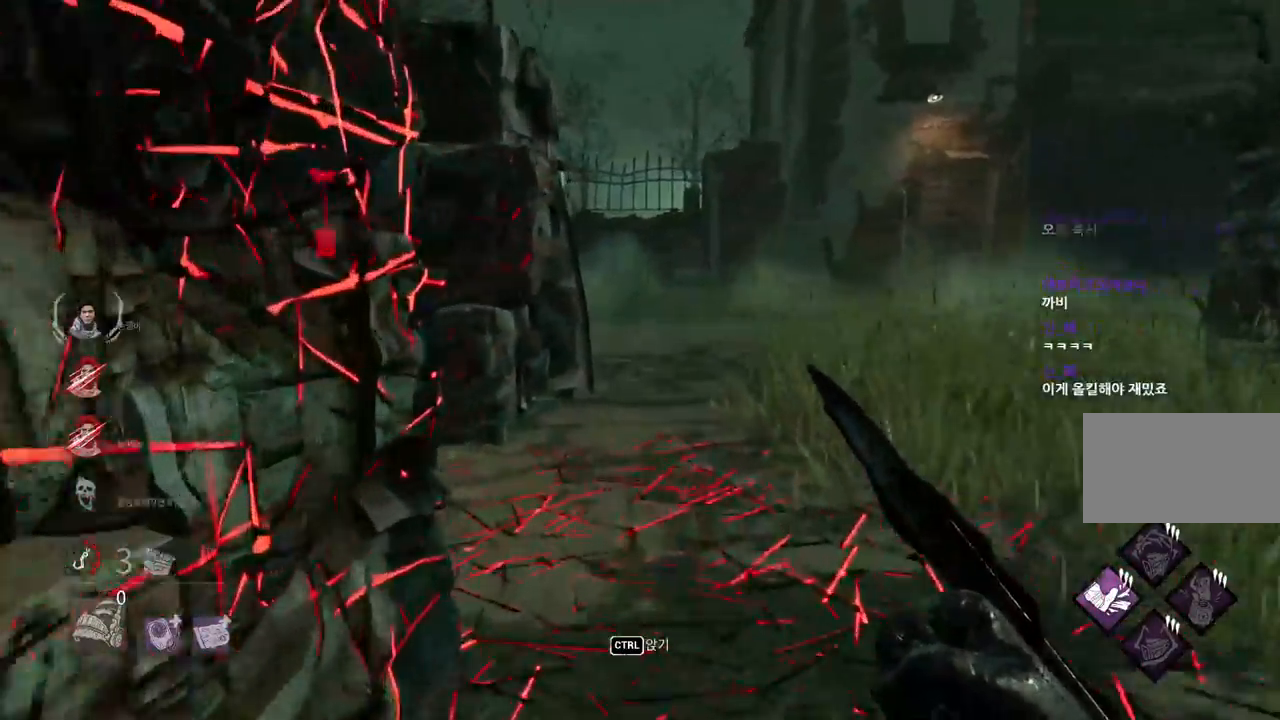
{"keys": ["w"], "mouse": [], "events": []}